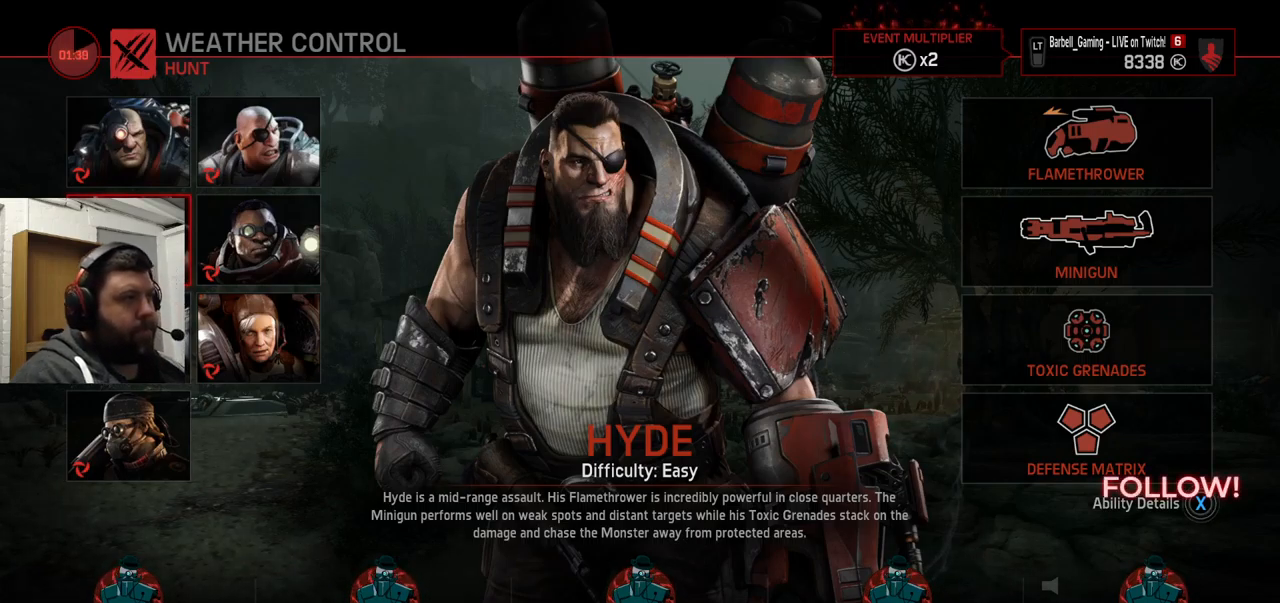
Gameplay with a controller (PlayStation layout); each line is a JSON object with the inputs held at the frame after it. "events" lists button and stick changes between this image and that frame as [ms after this image, input, new state], when the widget could be followed in between.
{"buttons": ["CROSS"], "left_stick": "center", "right_stick": "center", "events": [[434, "CROSS", "down"]]}
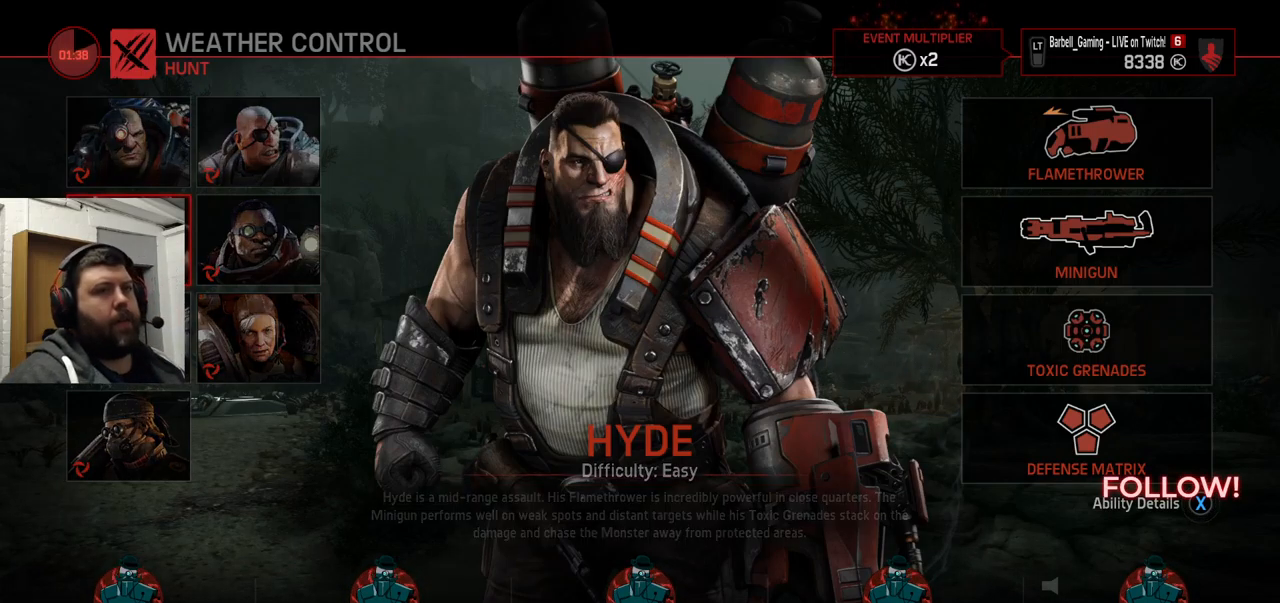
{"buttons": [], "left_stick": "center", "right_stick": "center", "events": [[17, "CROSS", "up"]]}
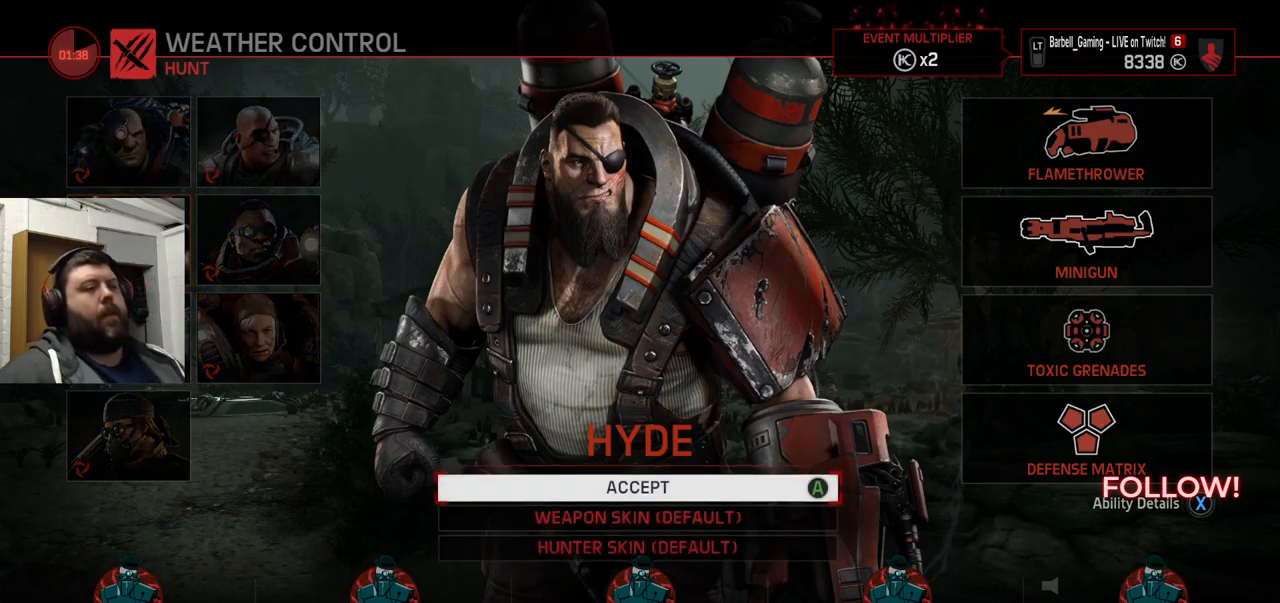
{"buttons": [], "left_stick": "center", "right_stick": "center", "events": []}
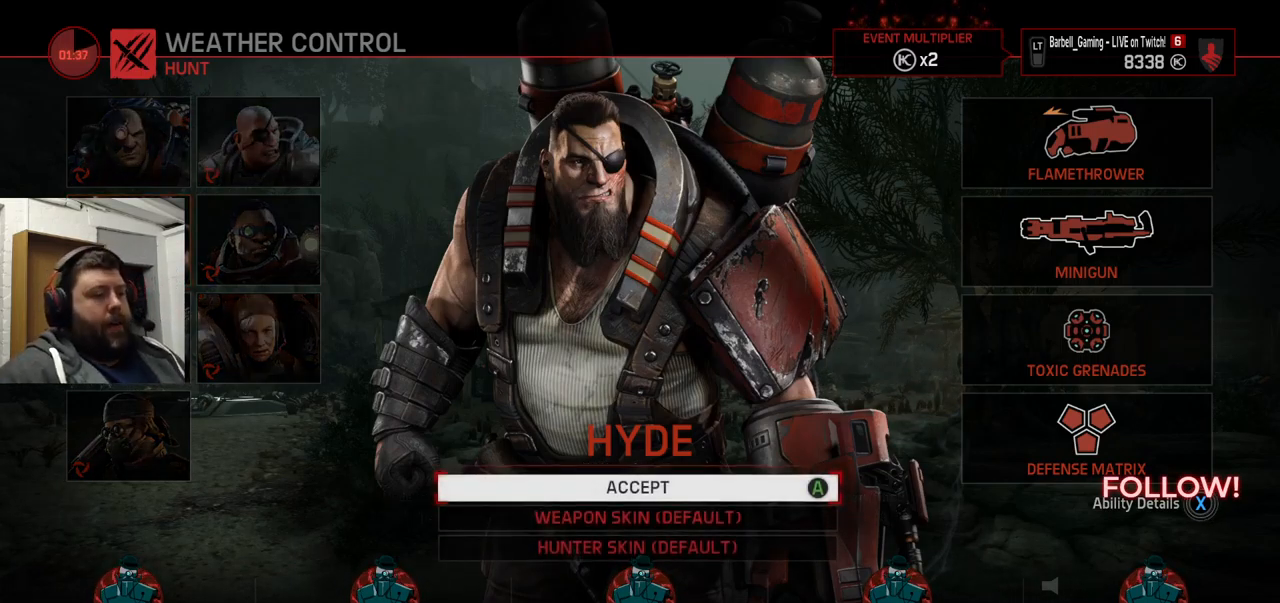
{"buttons": [], "left_stick": "center", "right_stick": "center", "events": [[100, "CROSS", "down"], [234, "CROSS", "up"]]}